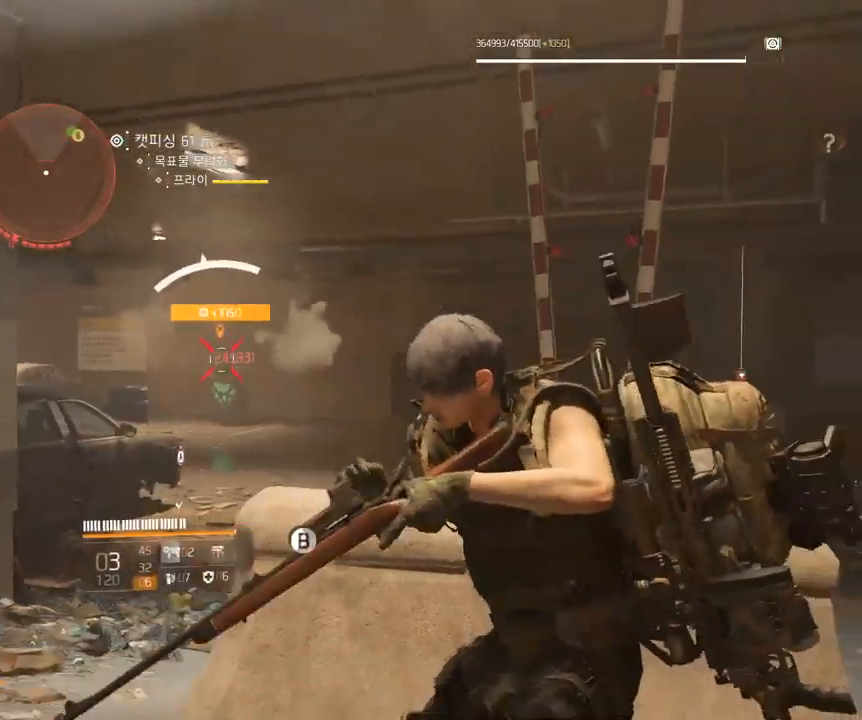
Gameplay with a controller (Xbox layout); each line is a JSON object with the inputs held at the frame after it. "events" lists button and stick changes between this image and that frame as [ms after this image, input, new state], when the widget could be followed in between. Not read: DPAD_DOWN DPAD_LEFT DPAD_RIGHT DPAD_UP HOME L1 L2 L3 R1 R2 R3 other_buttons right_stick.
{"buttons": [], "left_stick": "center", "events": [[433, "A", "down"], [500, "A", "up"]]}
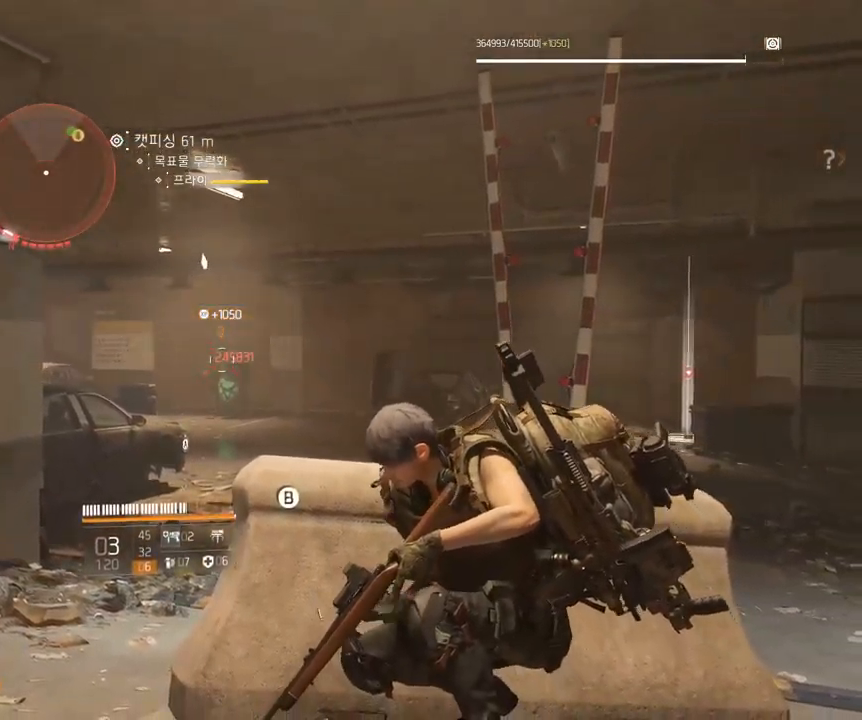
{"buttons": [], "left_stick": "left", "events": [[50, "left_stick", "left"]]}
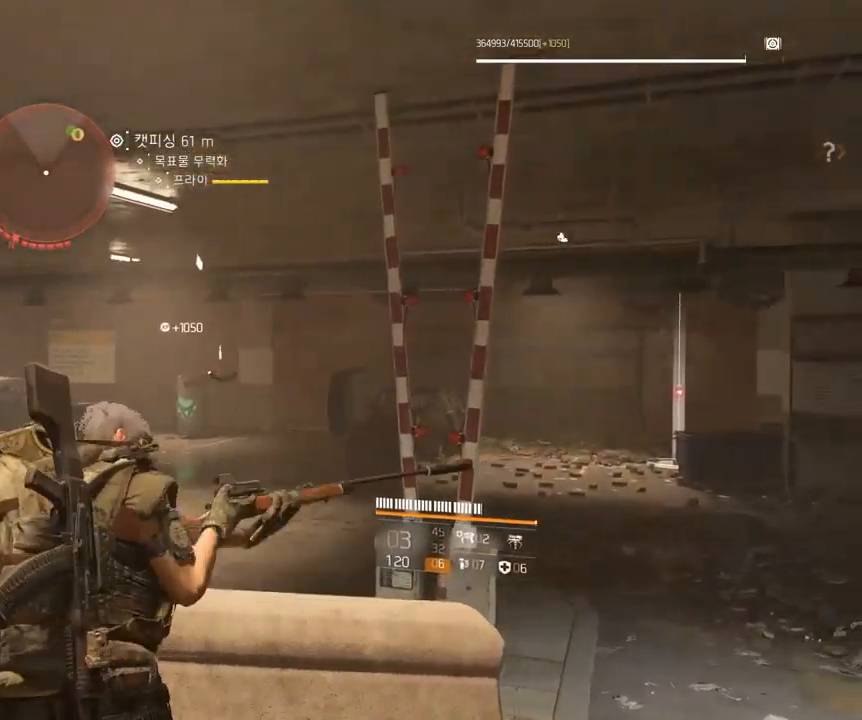
{"buttons": [], "left_stick": "up-left", "events": [[50, "left_stick", "up-left"]]}
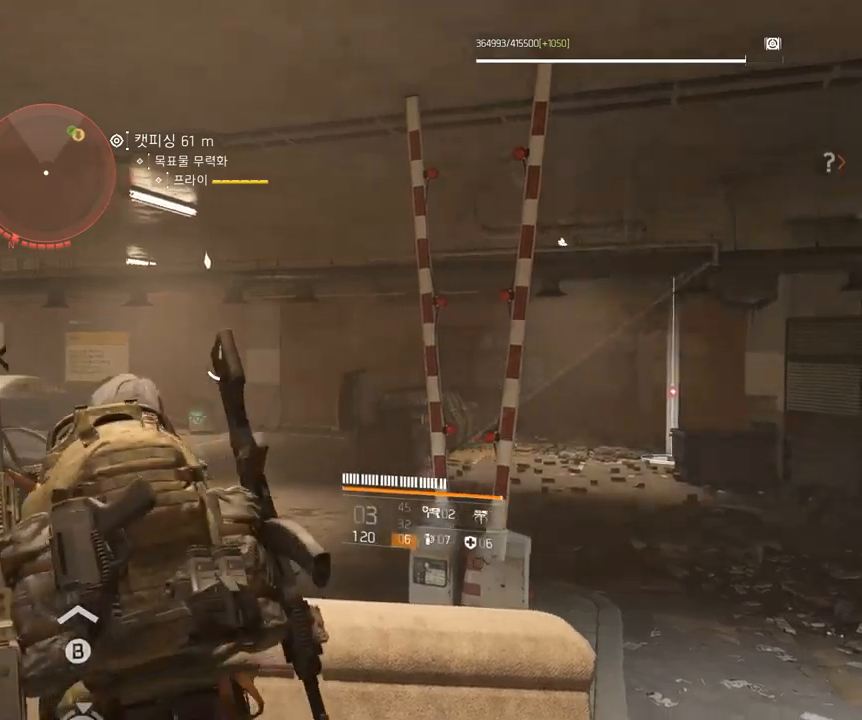
{"buttons": [], "left_stick": "up", "events": [[250, "left_stick", "up"]]}
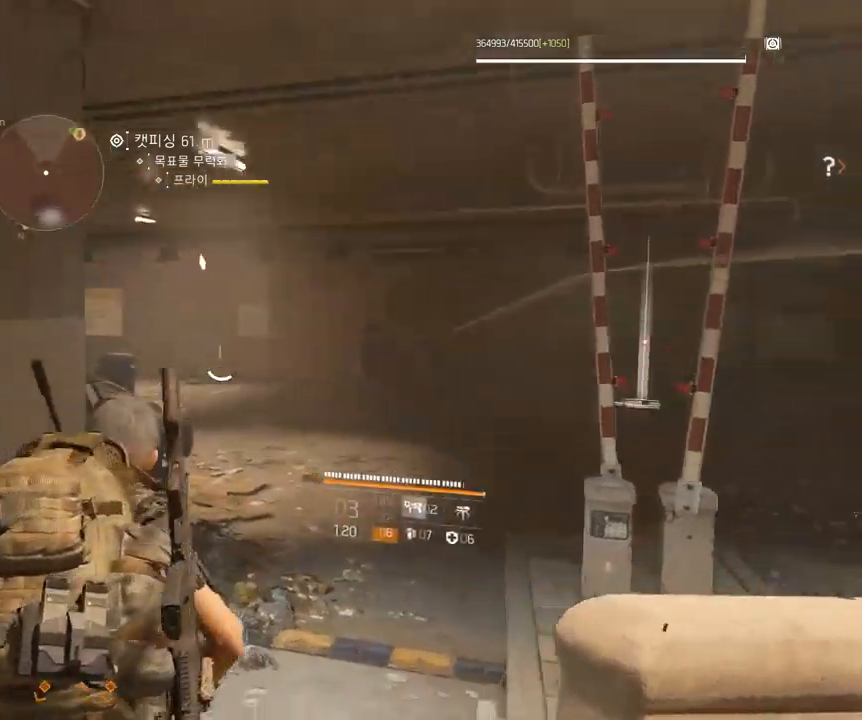
{"buttons": [], "left_stick": "up", "events": []}
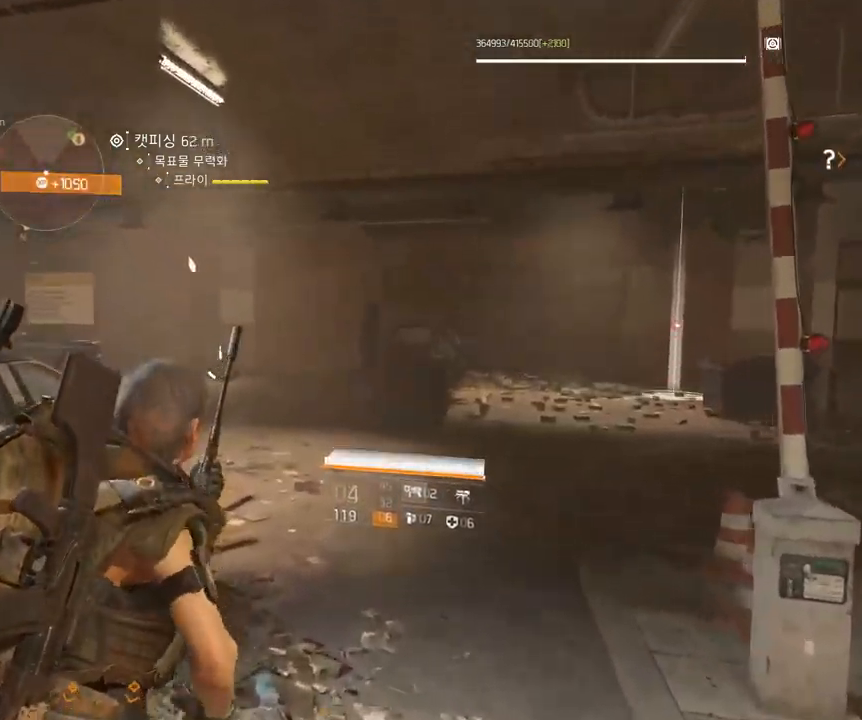
{"buttons": [], "left_stick": "up", "events": []}
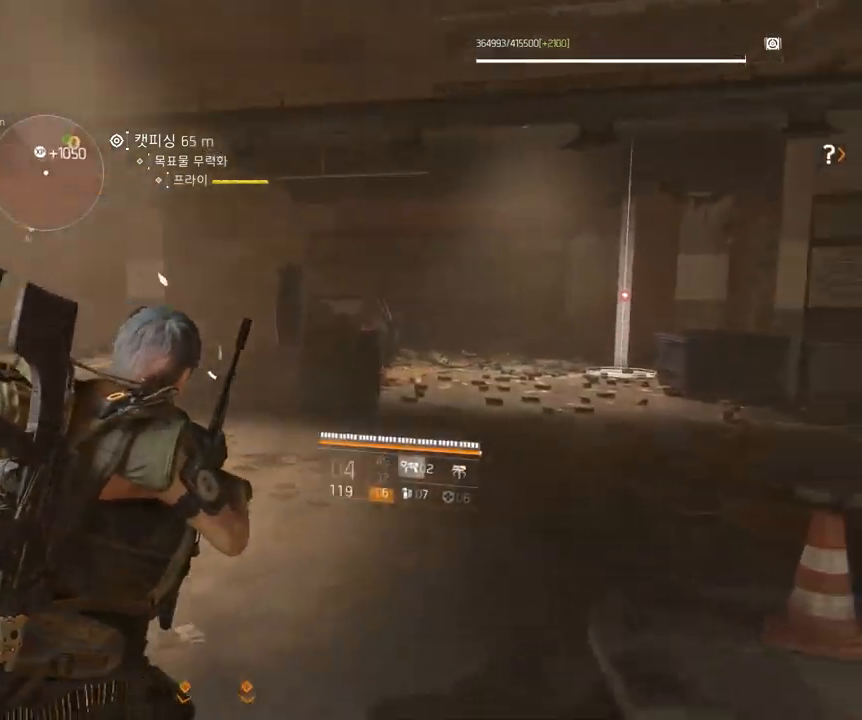
{"buttons": [], "left_stick": "up", "events": []}
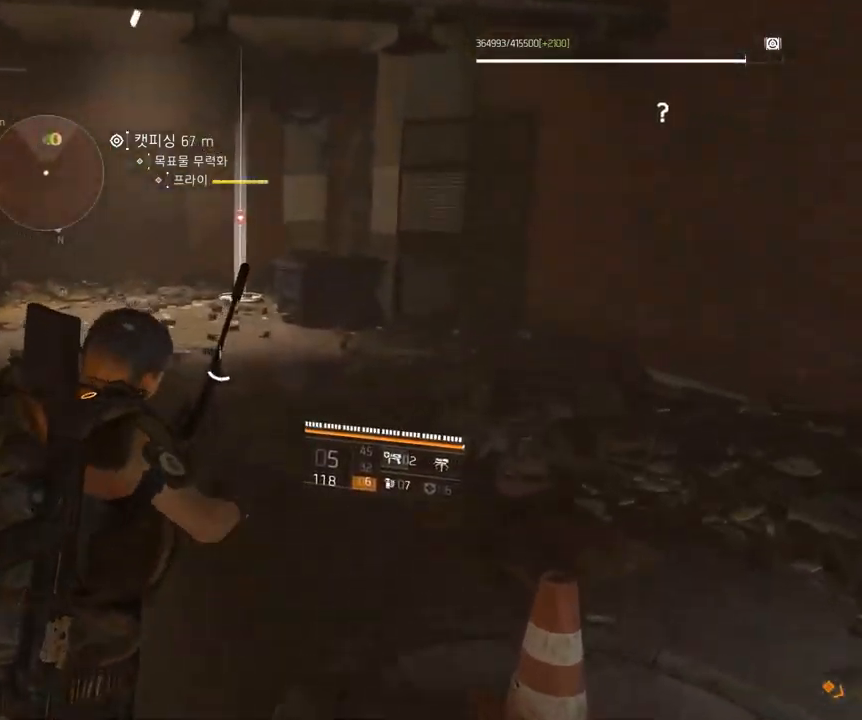
{"buttons": [], "left_stick": "up", "events": []}
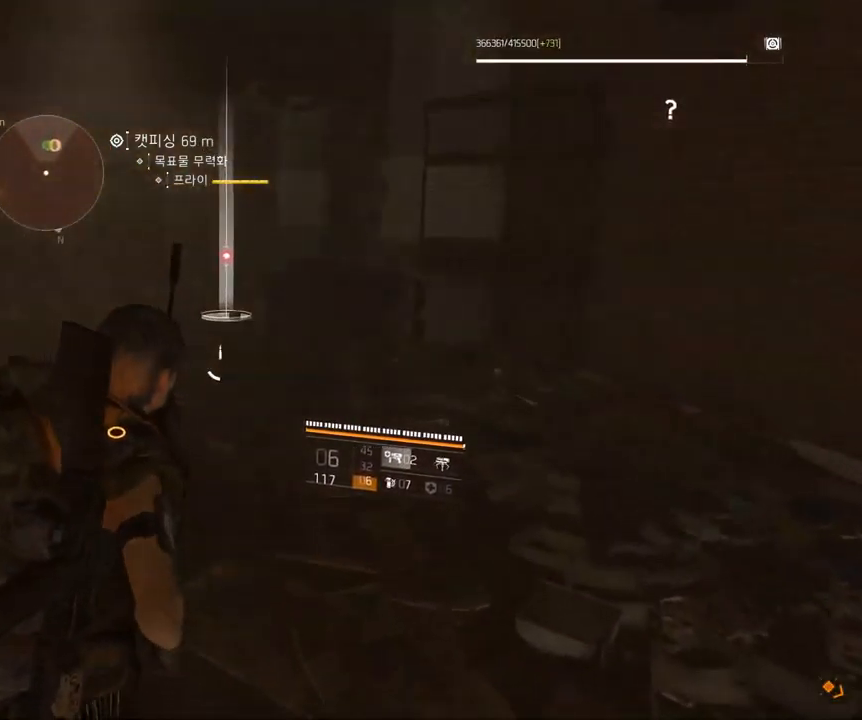
{"buttons": [], "left_stick": "up", "events": []}
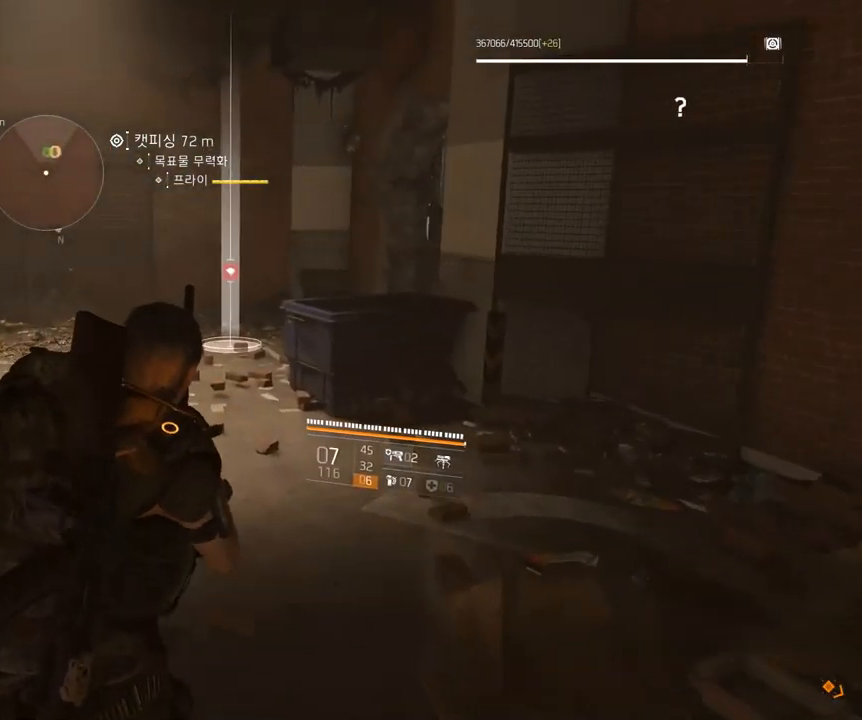
{"buttons": [], "left_stick": "up", "events": []}
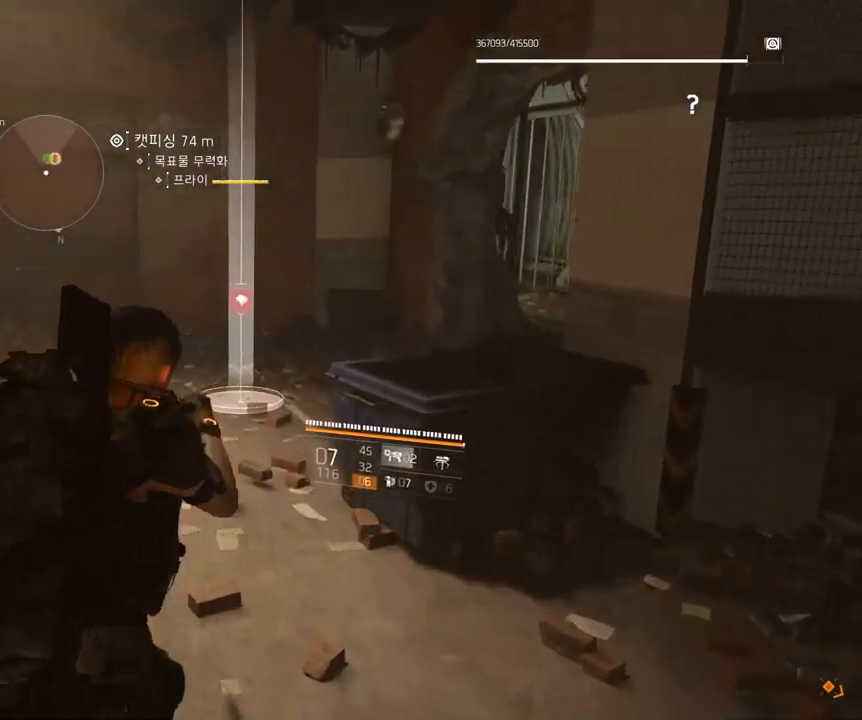
{"buttons": [], "left_stick": "up", "events": []}
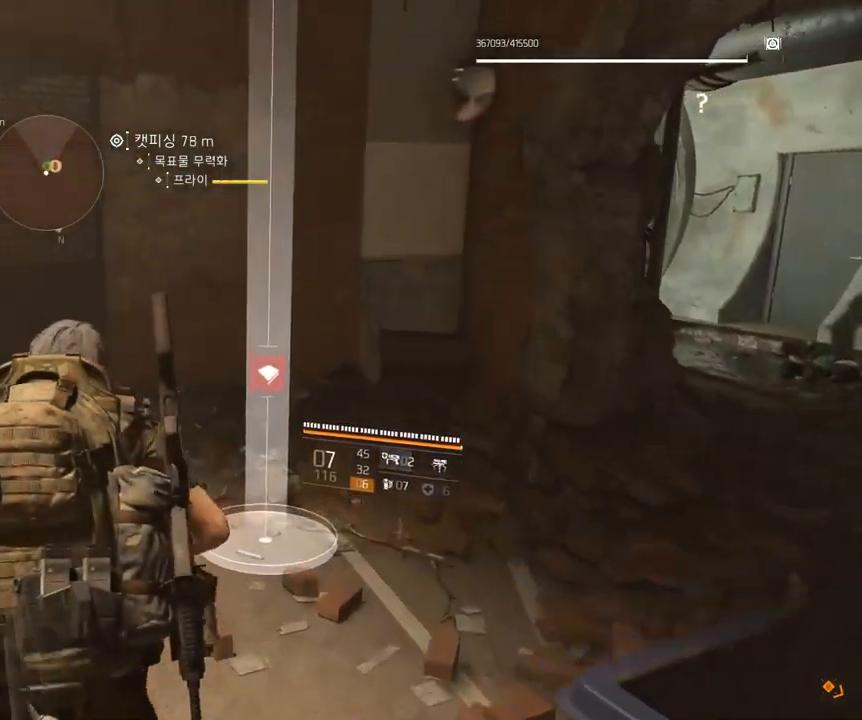
{"buttons": [], "left_stick": "up", "events": []}
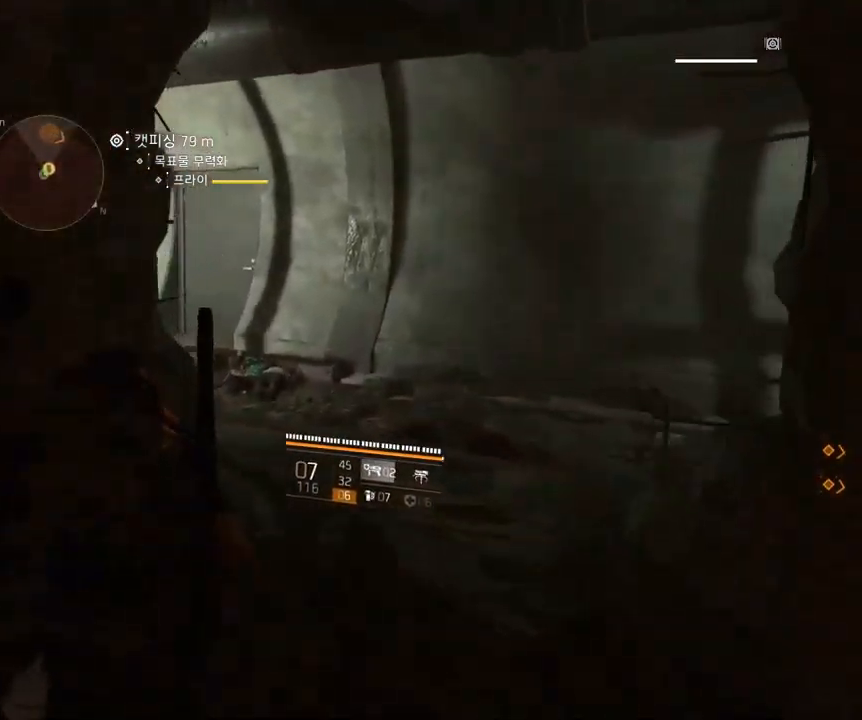
{"buttons": [], "left_stick": "up", "events": []}
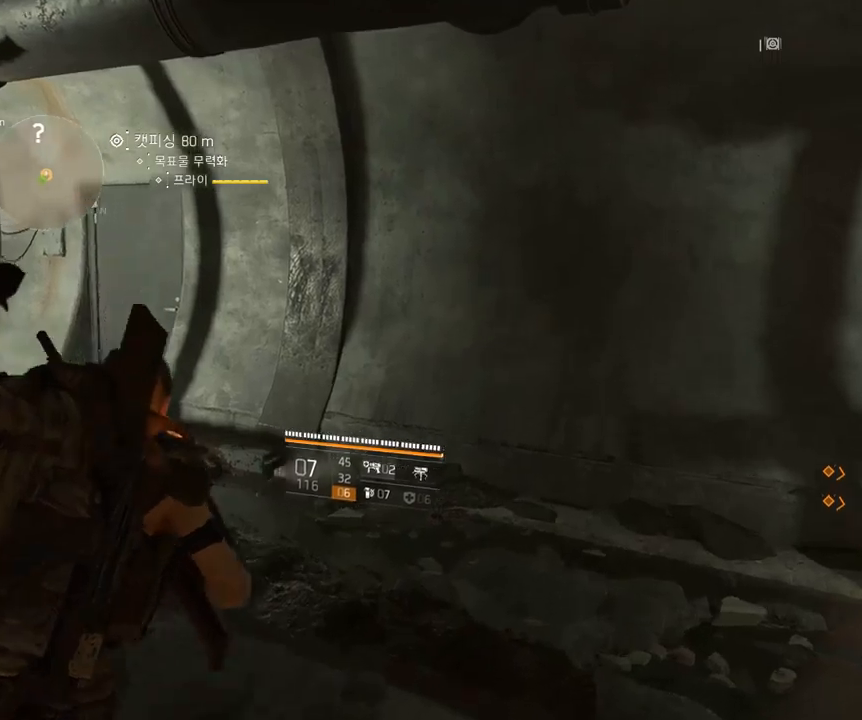
{"buttons": [], "left_stick": "up-right", "events": [[217, "left_stick", "center"], [400, "left_stick", "up-right"]]}
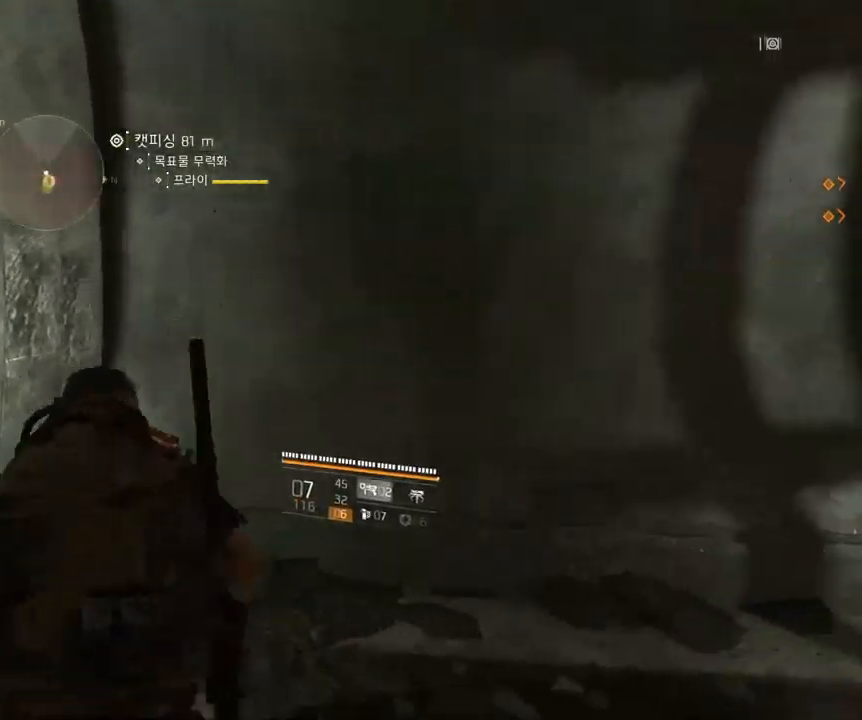
{"buttons": [], "left_stick": "up", "events": [[367, "left_stick", "up"]]}
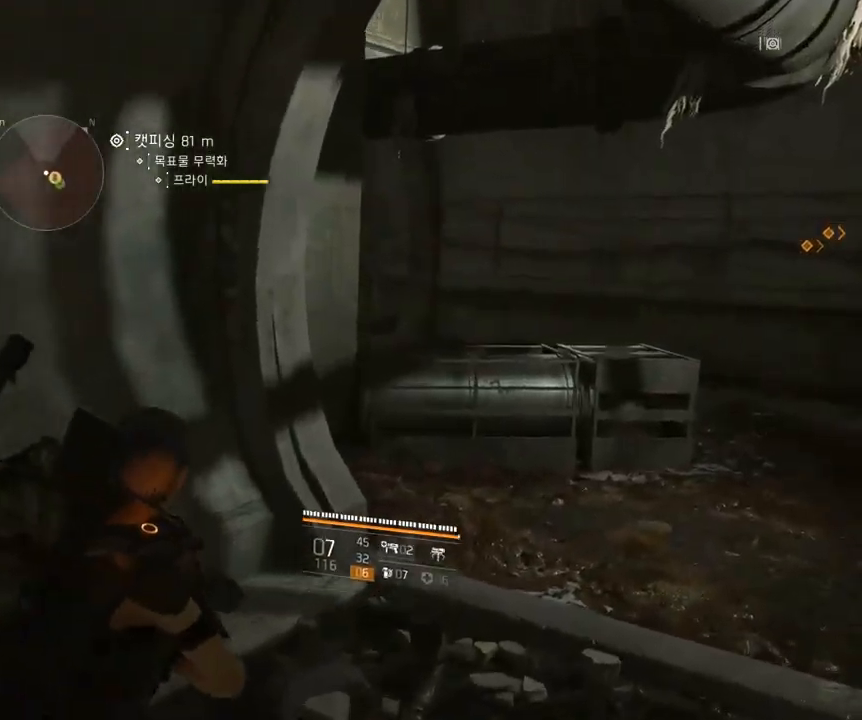
{"buttons": [], "left_stick": "up-right", "events": [[150, "left_stick", "up-right"]]}
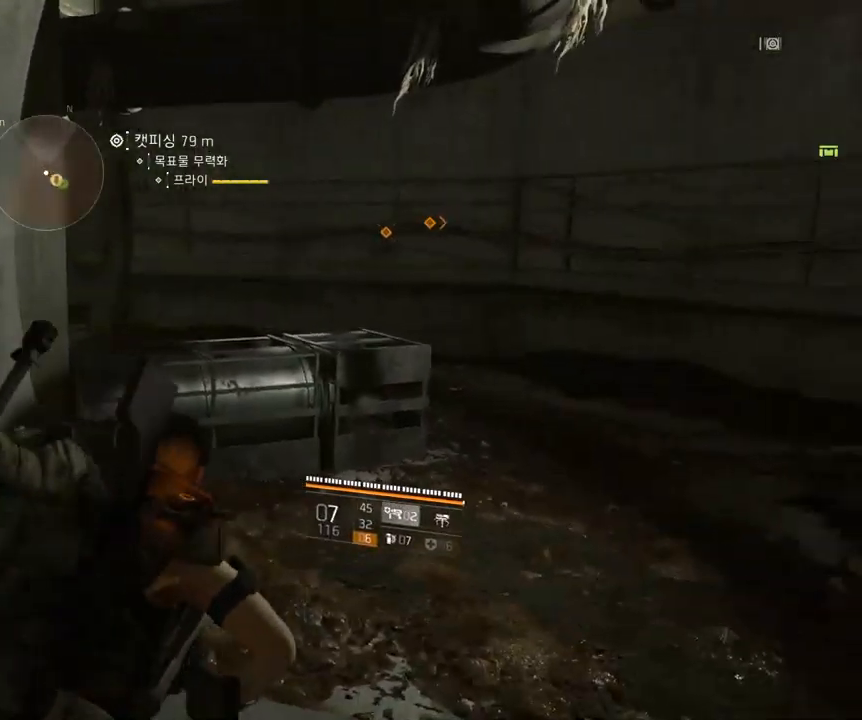
{"buttons": [], "left_stick": "up-right", "events": []}
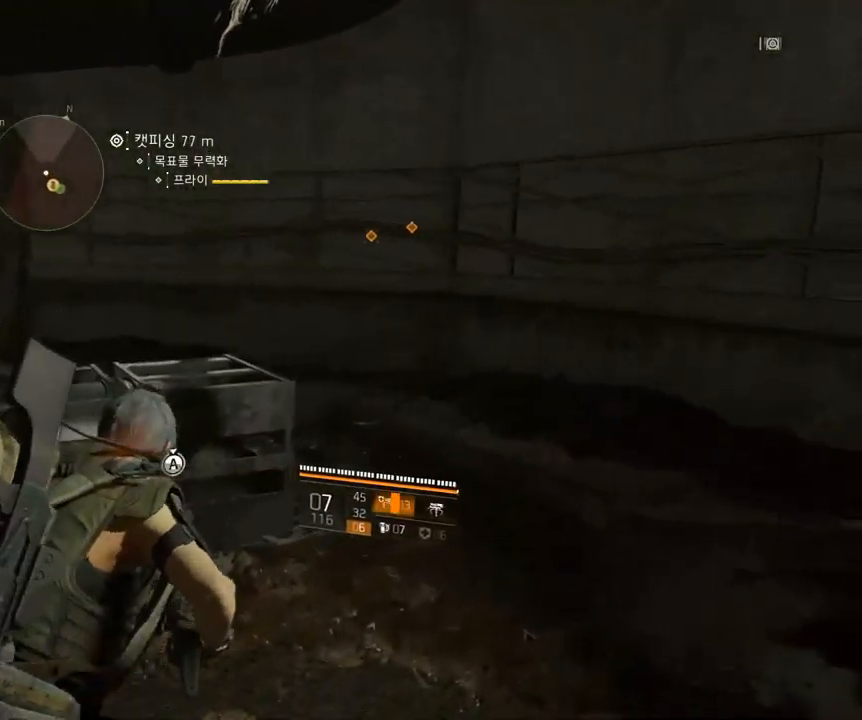
{"buttons": [], "left_stick": "up", "events": [[500, "left_stick", "up"]]}
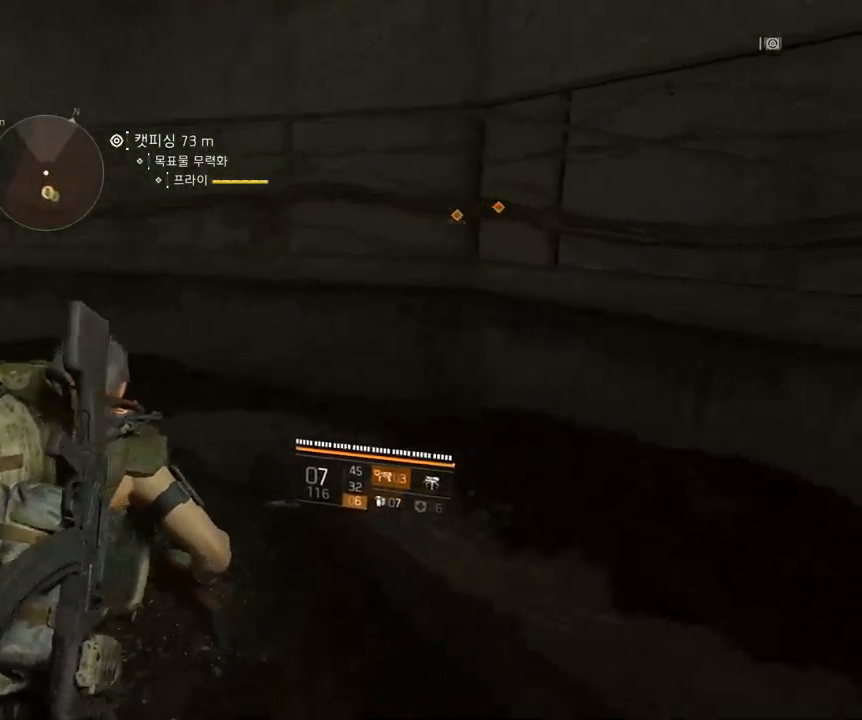
{"buttons": [], "left_stick": "up", "events": []}
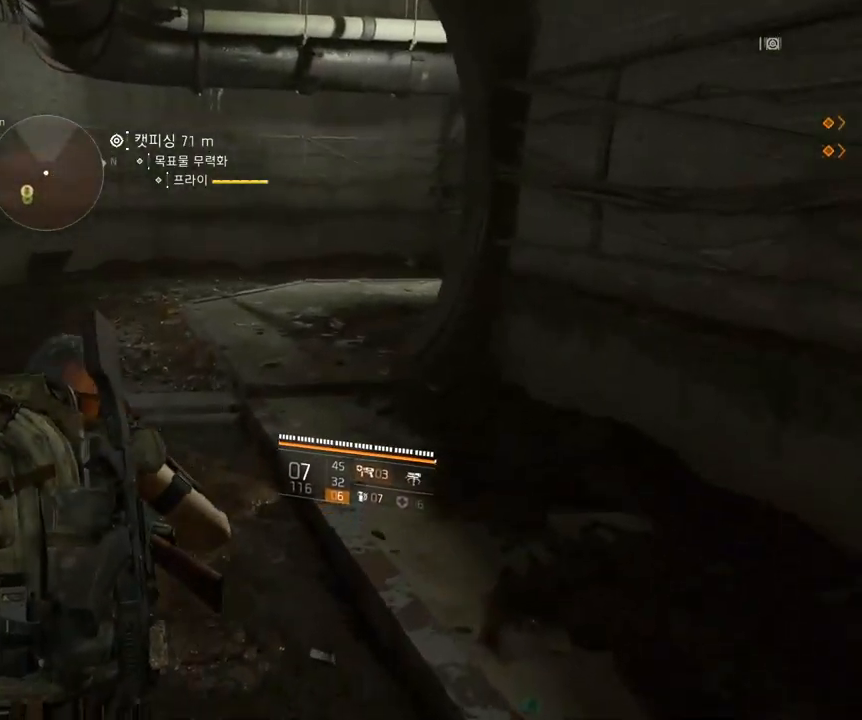
{"buttons": [], "left_stick": "up", "events": []}